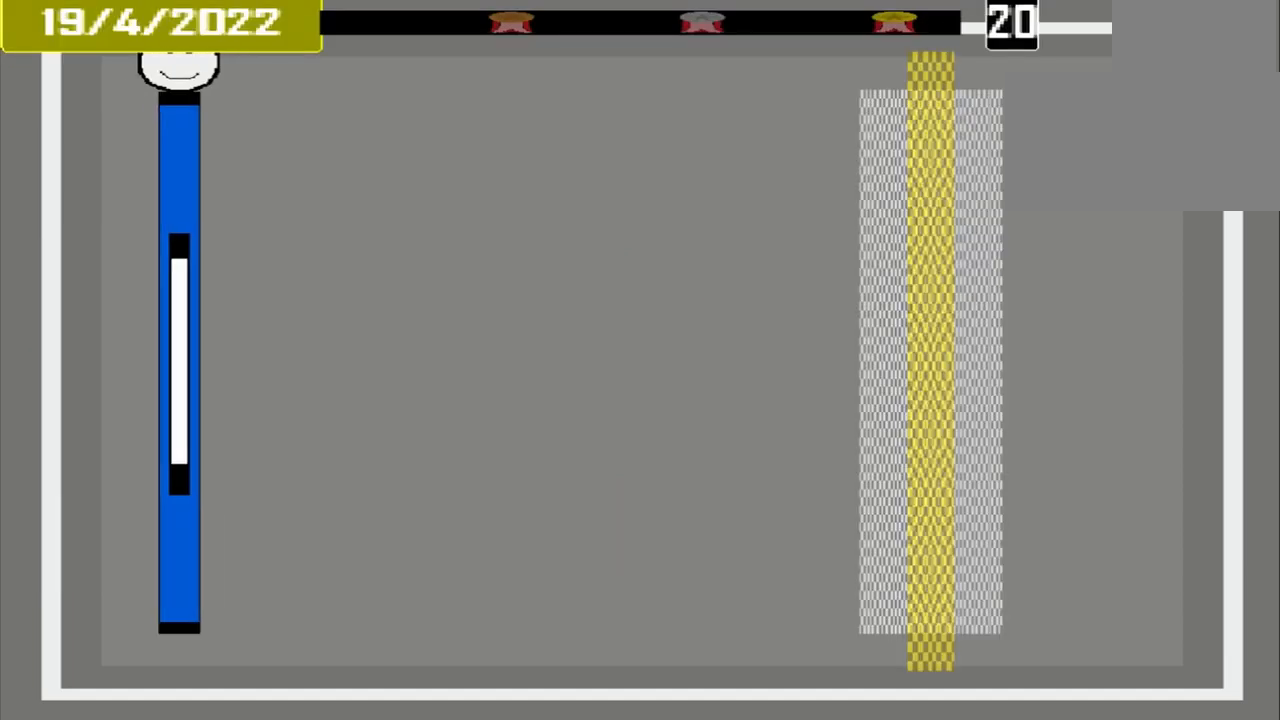
Gameplay with a controller (PlayStation layout); each line is a JSON object with the inputs held at the frame after it. "events" lists button and stick changes between this image and that frame as [ms after this image, input, new state], when the widget could be followed in between. Not read: L3 R3 left_stick right_stick.
{"buttons": [], "events": []}
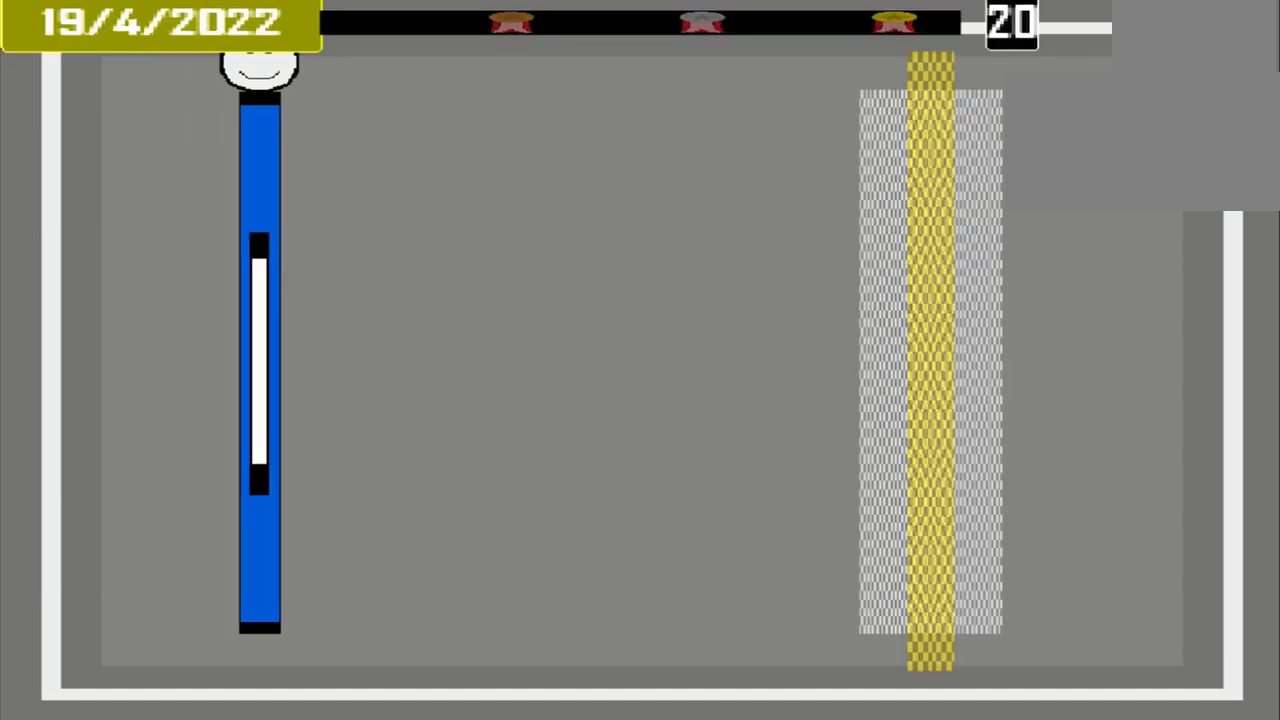
{"buttons": [], "events": []}
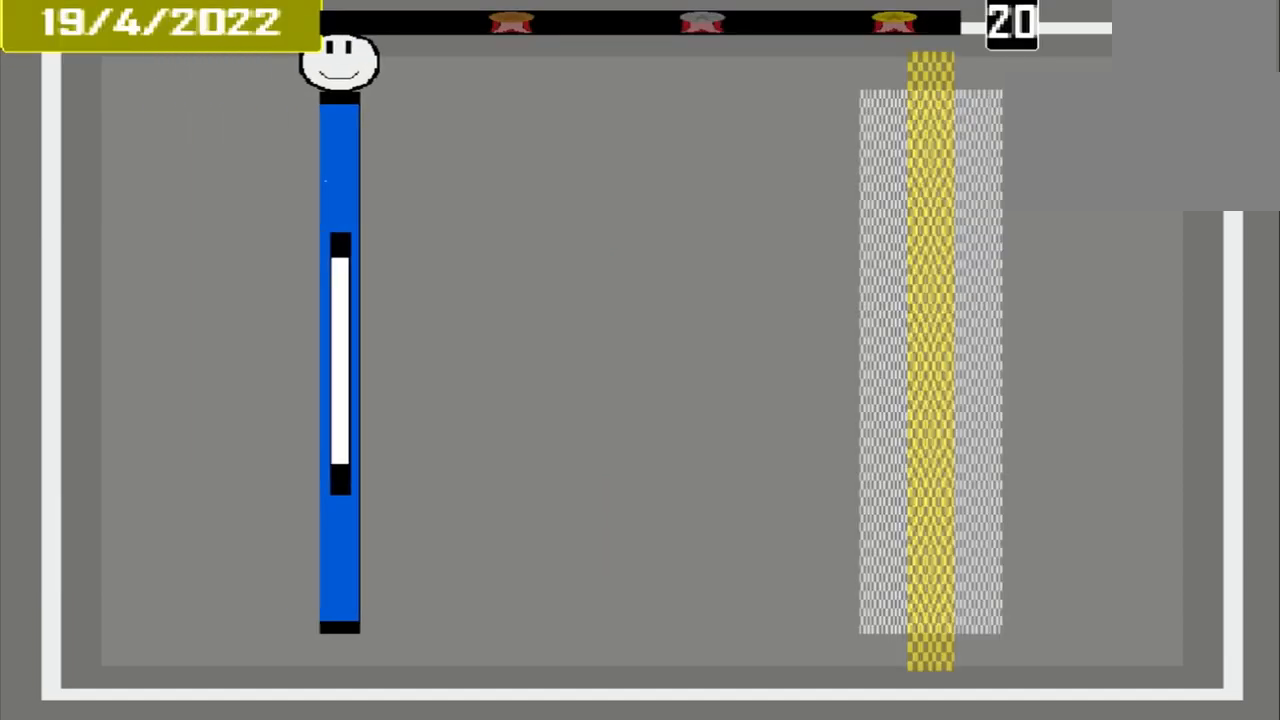
{"buttons": [], "events": []}
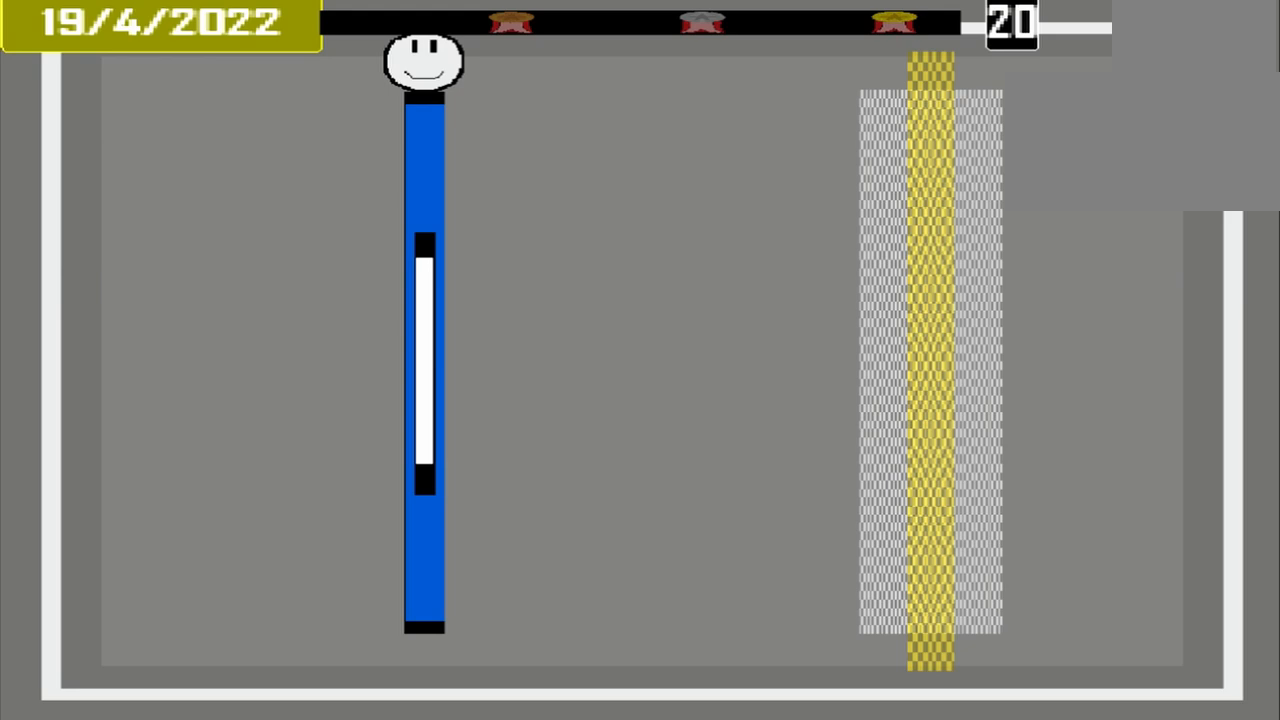
{"buttons": [], "events": []}
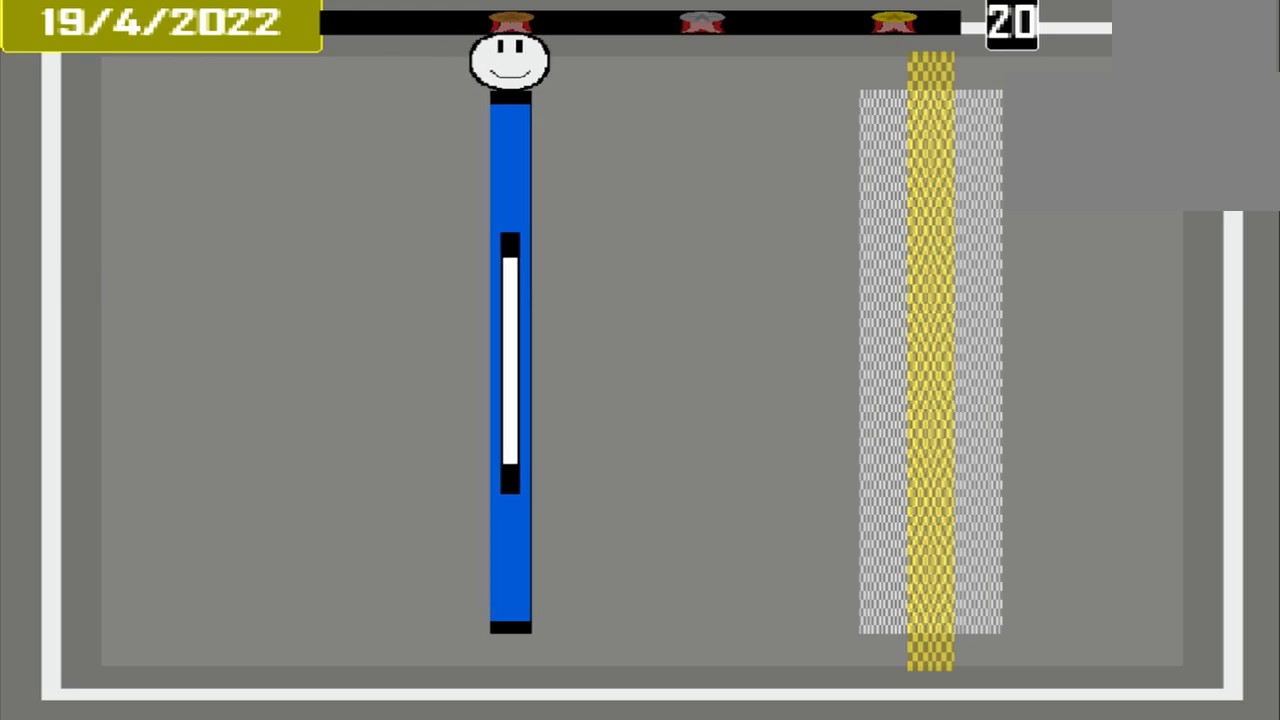
{"buttons": [], "events": []}
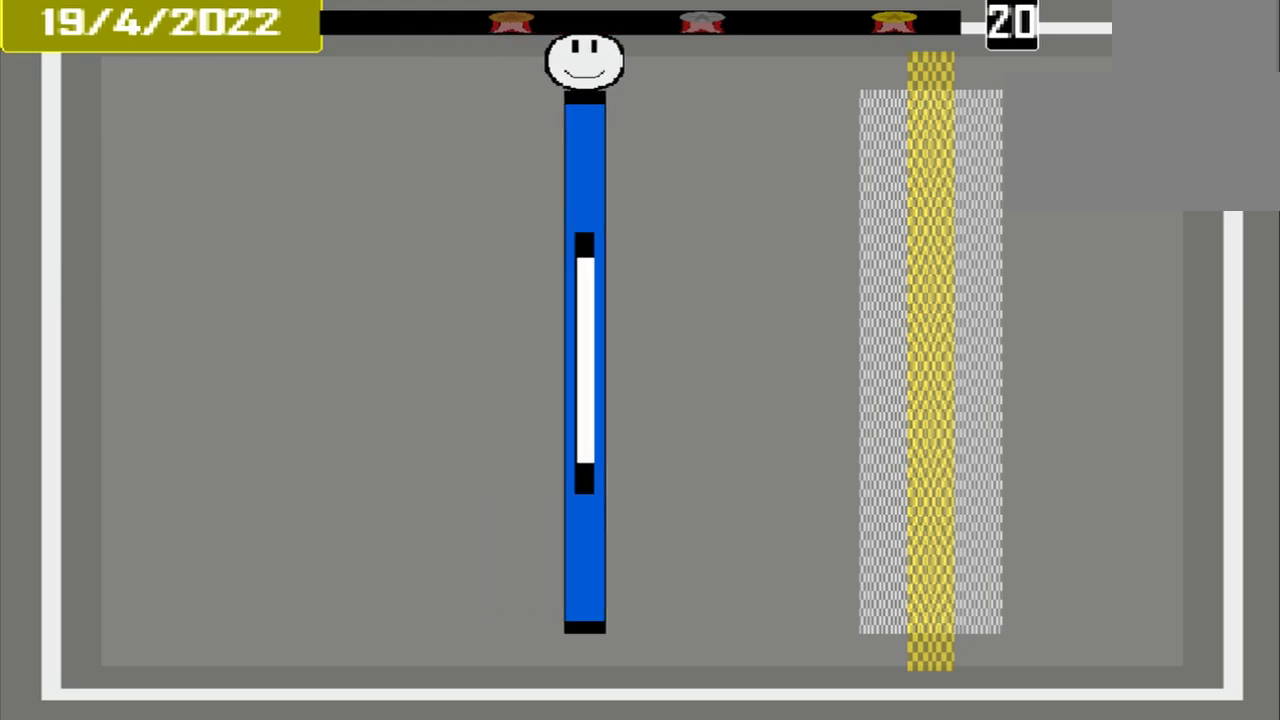
{"buttons": [], "events": []}
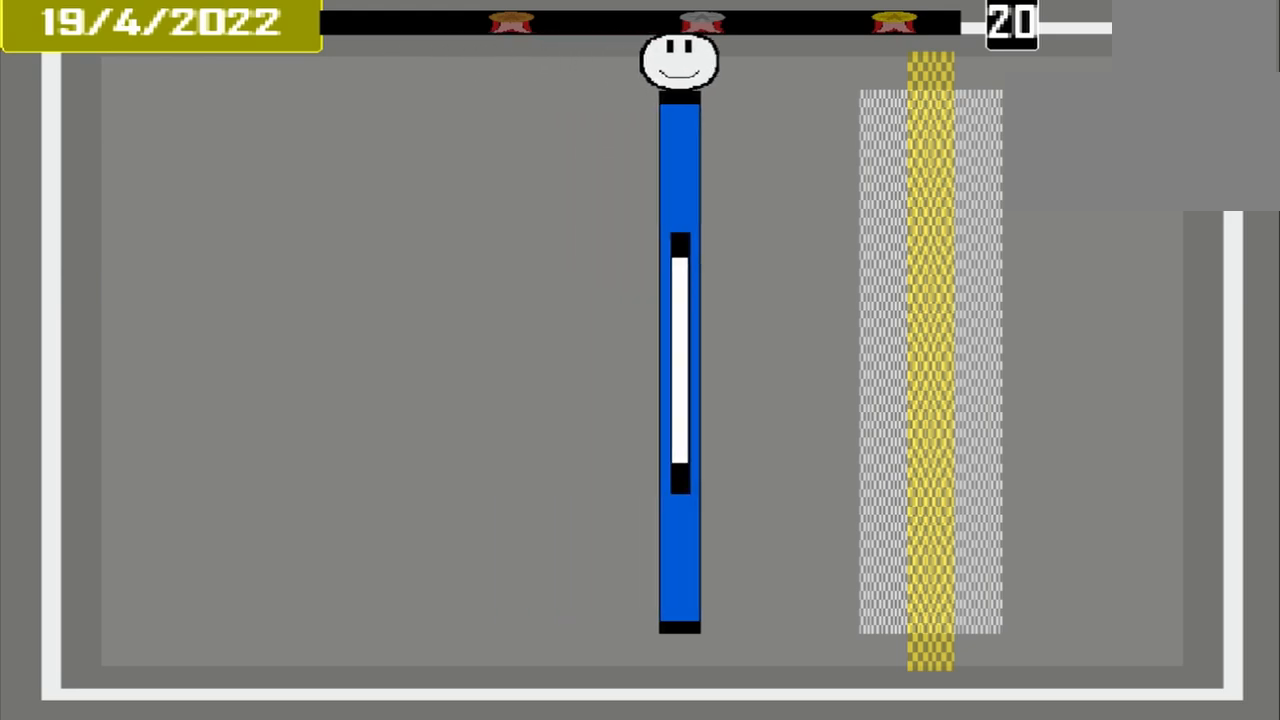
{"buttons": [], "events": []}
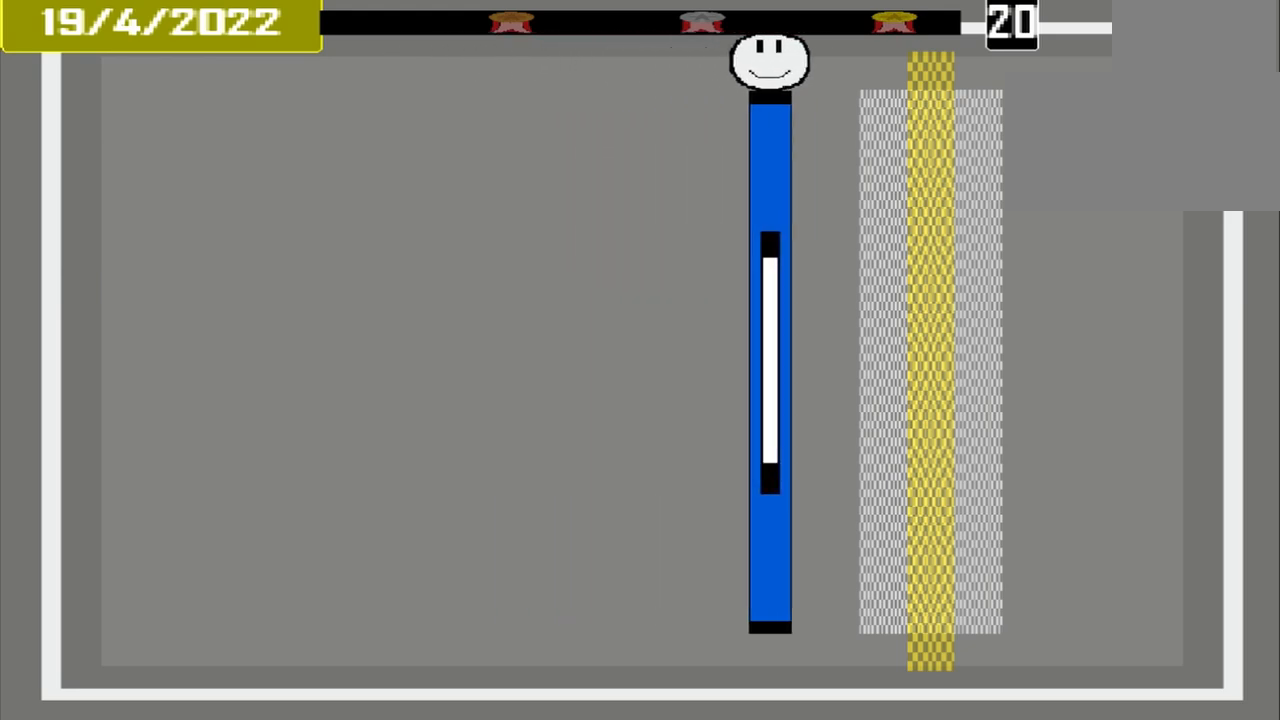
{"buttons": [], "events": []}
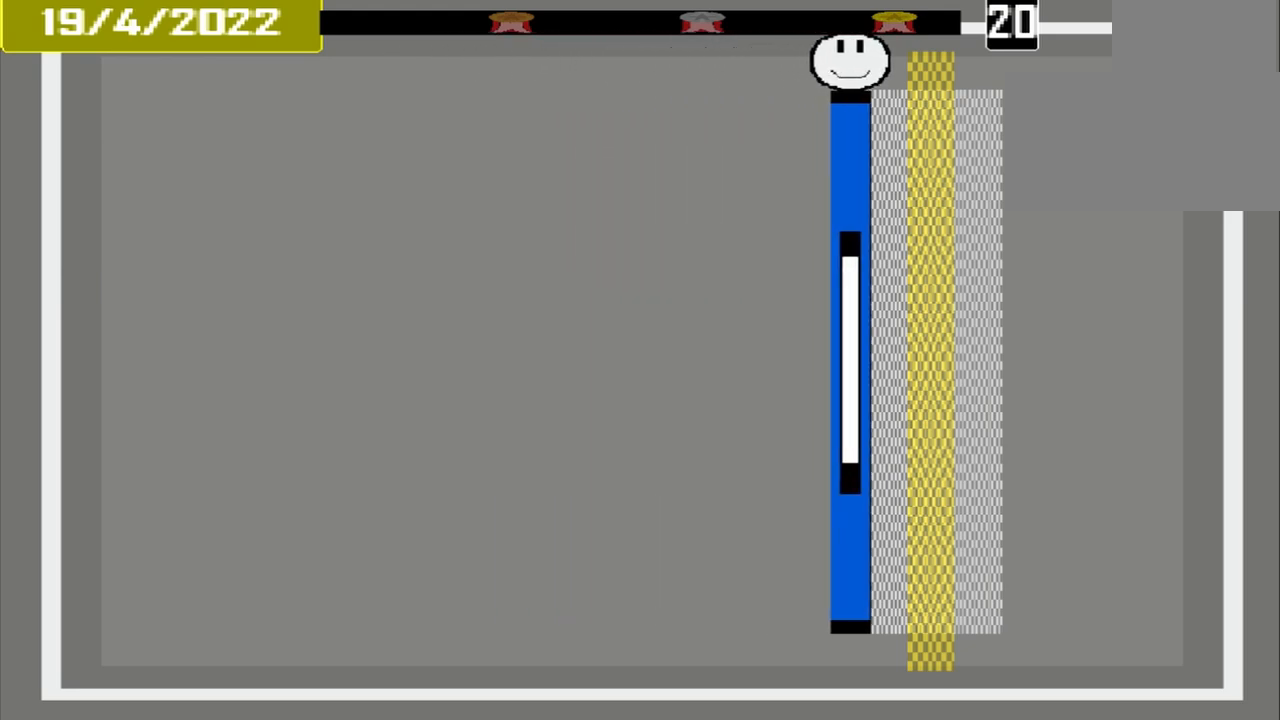
{"buttons": ["CROSS"], "events": [[375, "CROSS", "down"]]}
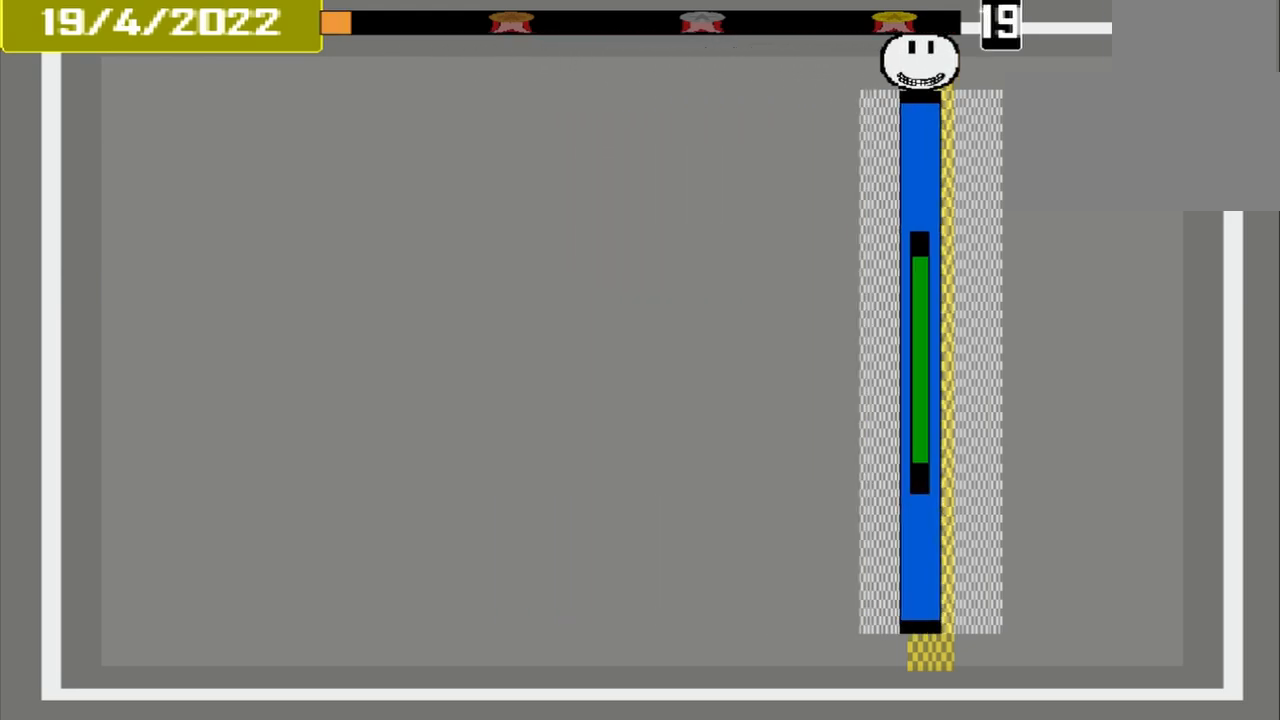
{"buttons": ["CROSS"], "events": []}
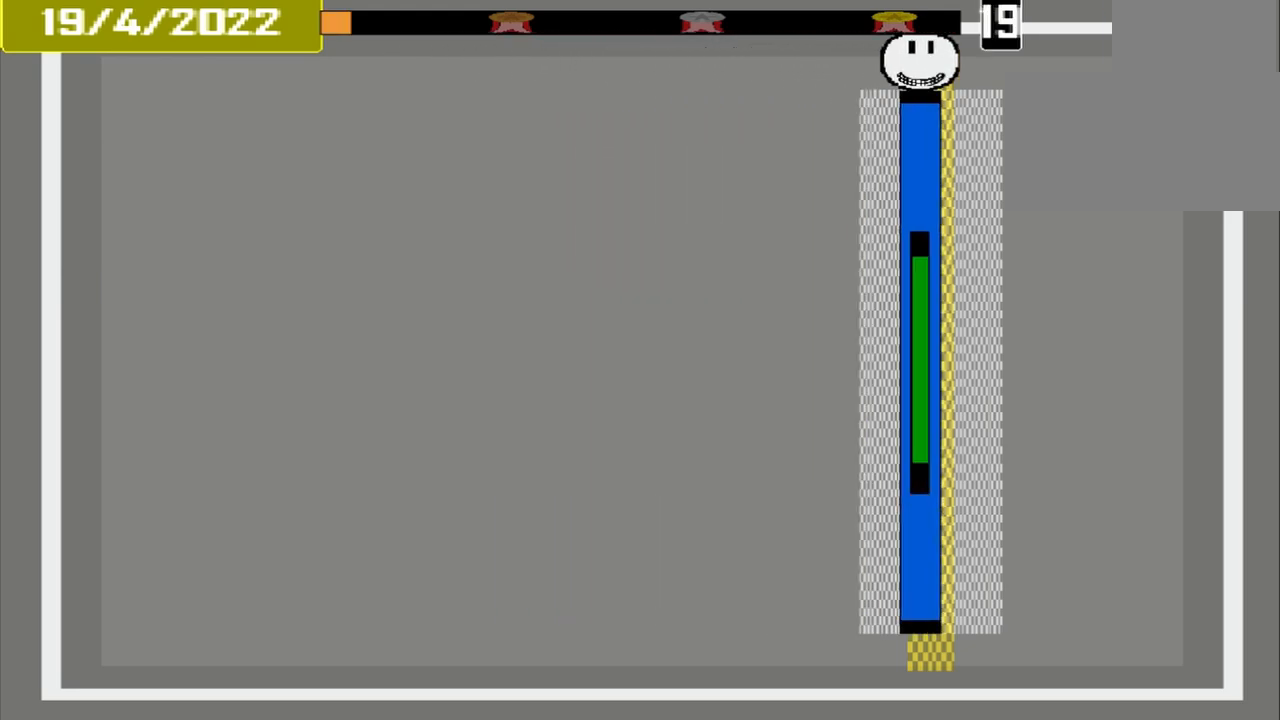
{"buttons": ["CROSS"], "events": []}
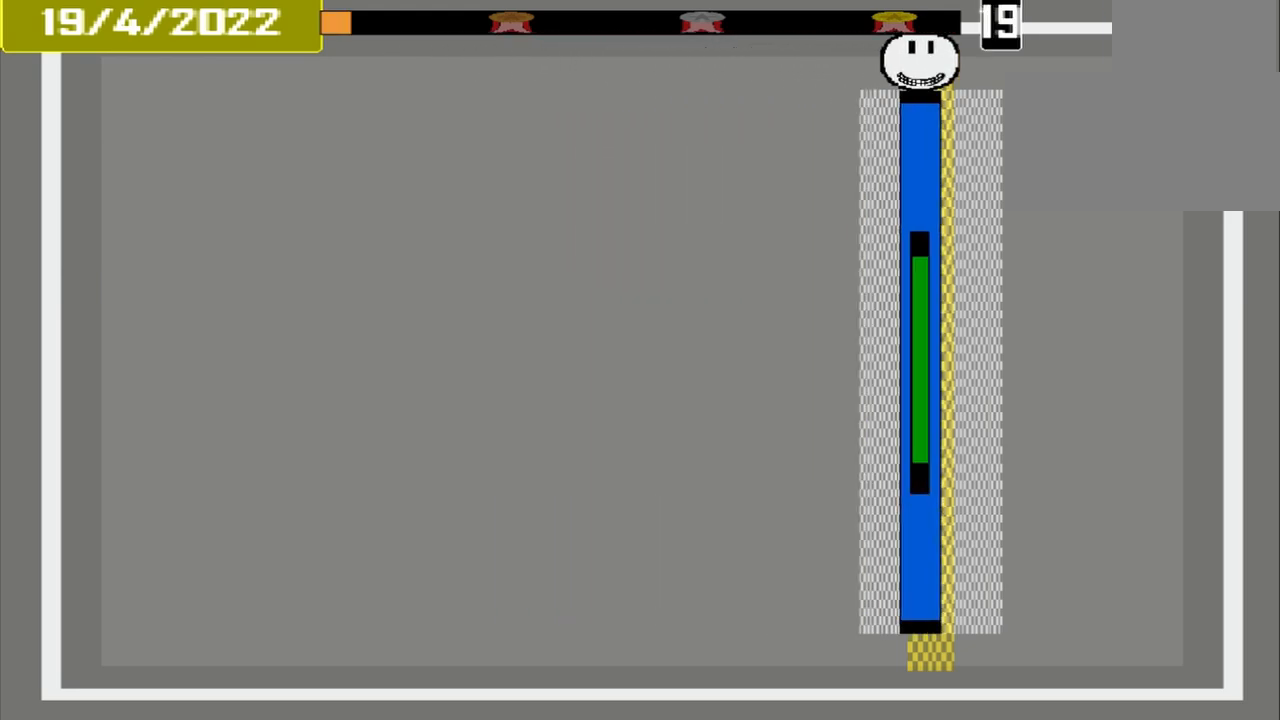
{"buttons": [], "events": [[458, "CROSS", "up"]]}
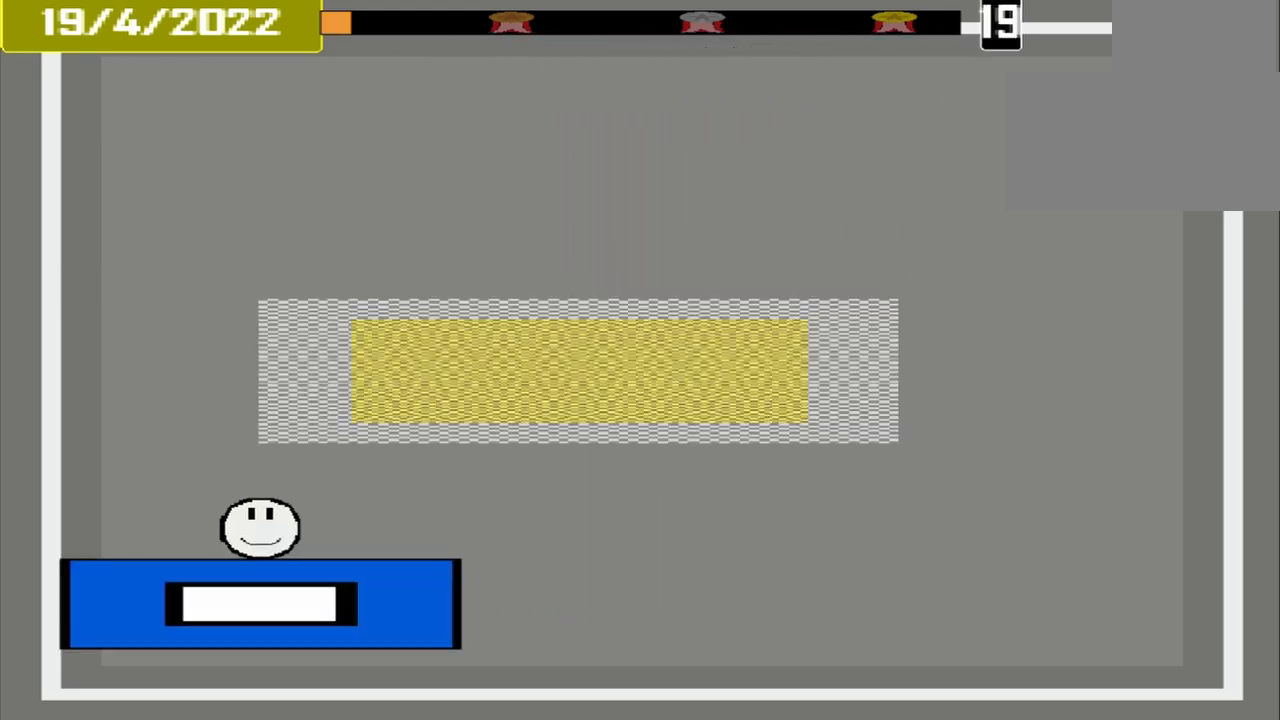
{"buttons": [], "events": []}
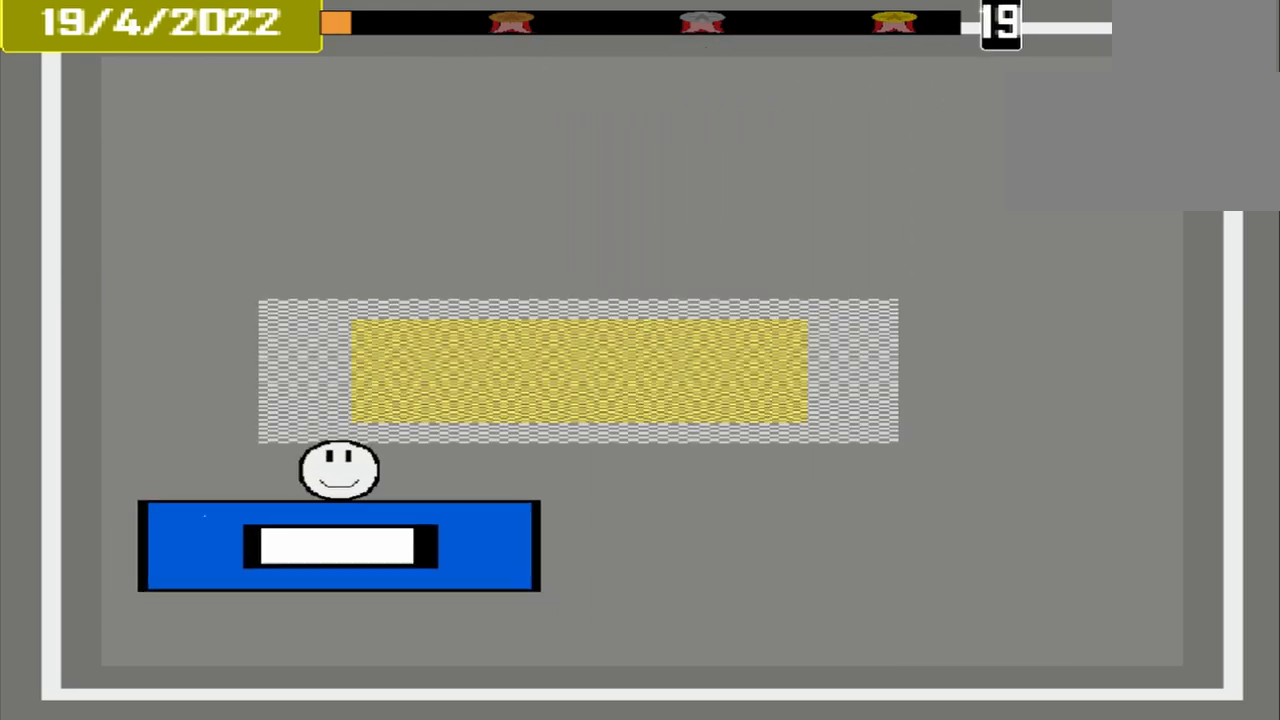
{"buttons": [], "events": []}
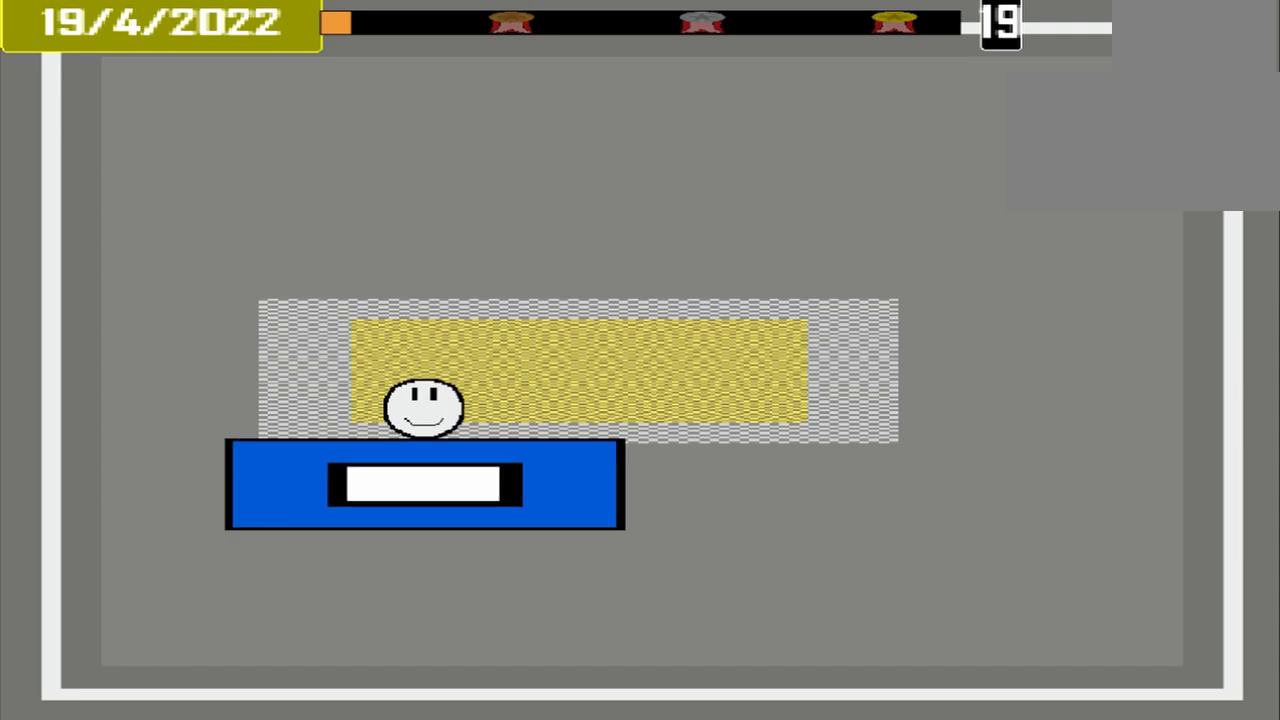
{"buttons": [], "events": []}
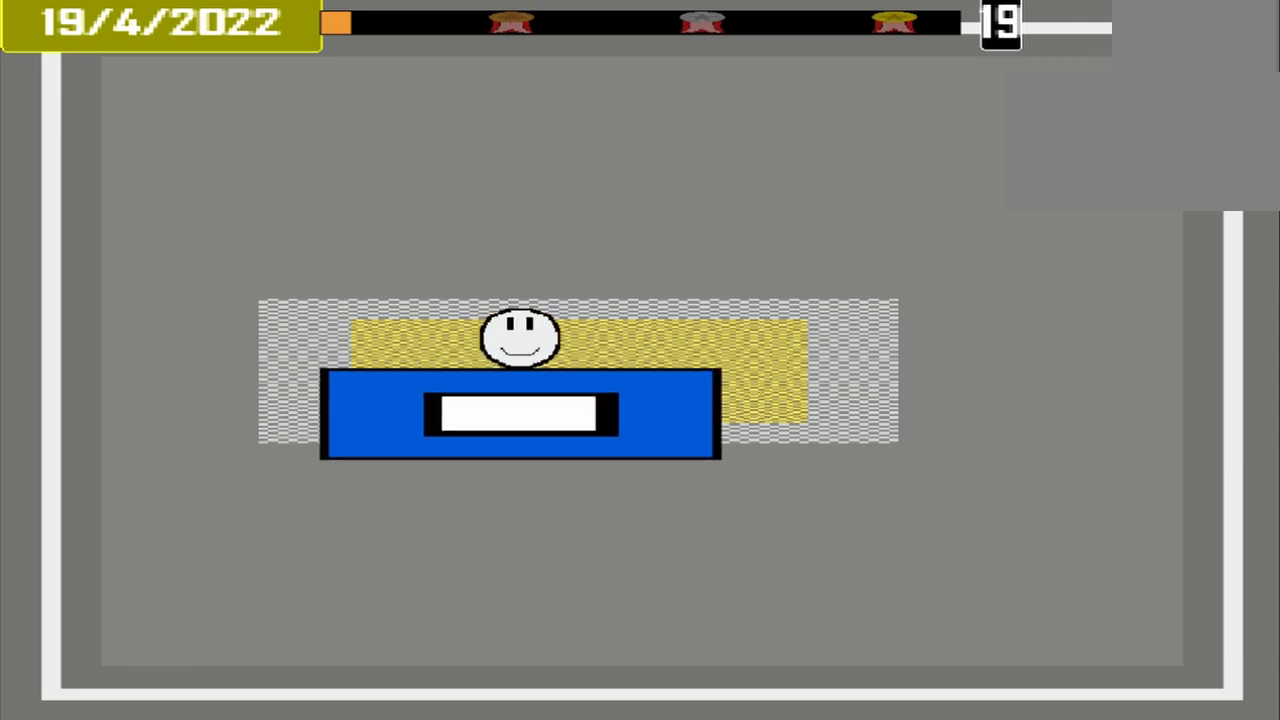
{"buttons": ["CROSS"], "events": [[208, "CROSS", "down"]]}
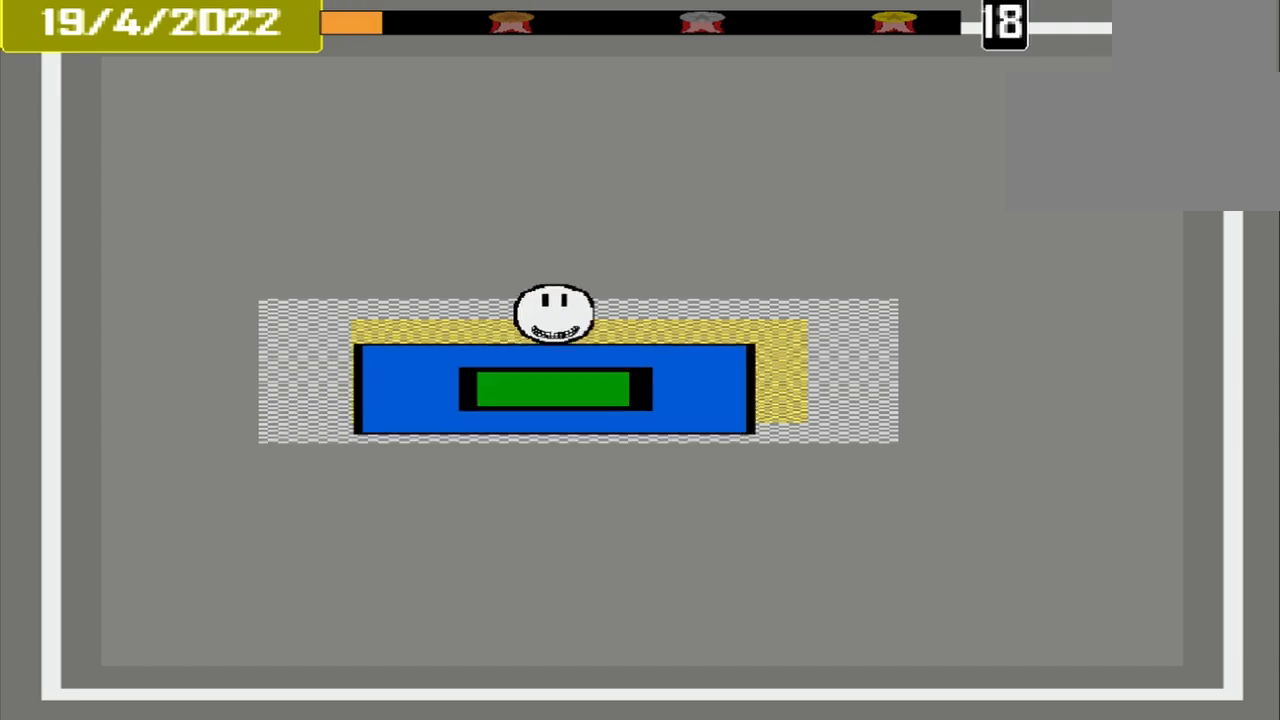
{"buttons": [], "events": [[458, "CROSS", "up"]]}
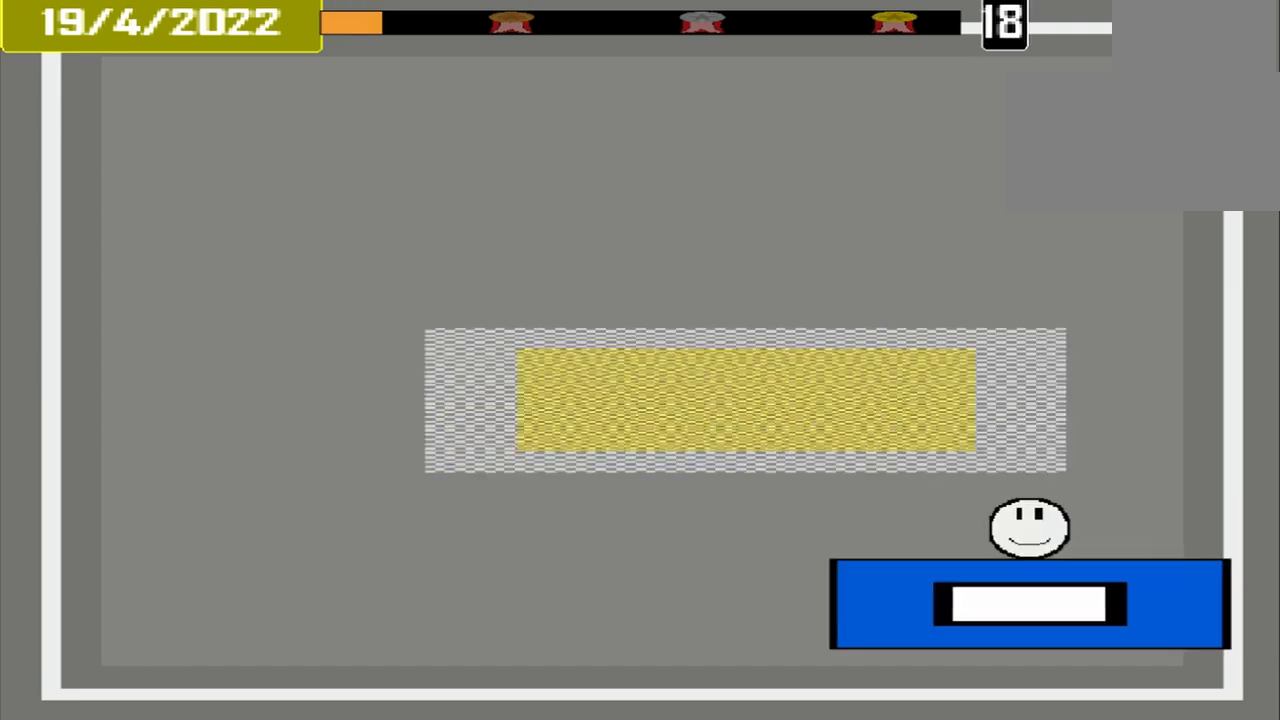
{"buttons": [], "events": []}
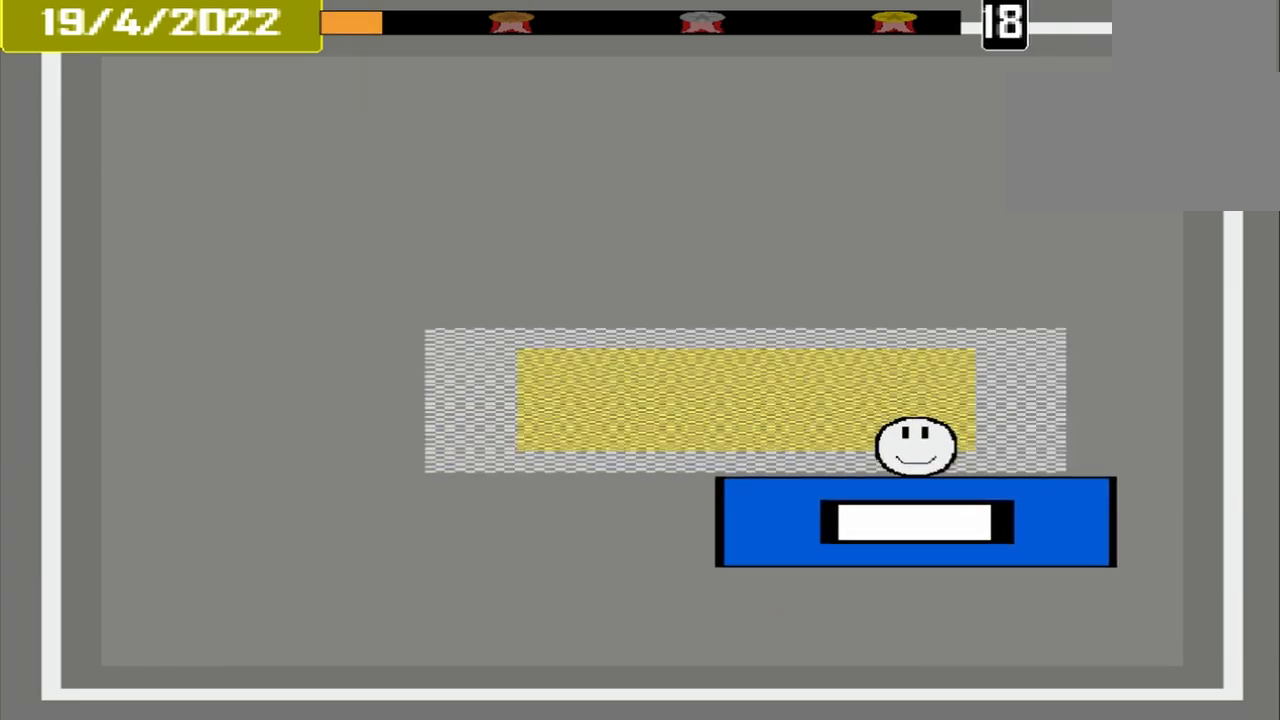
{"buttons": [], "events": []}
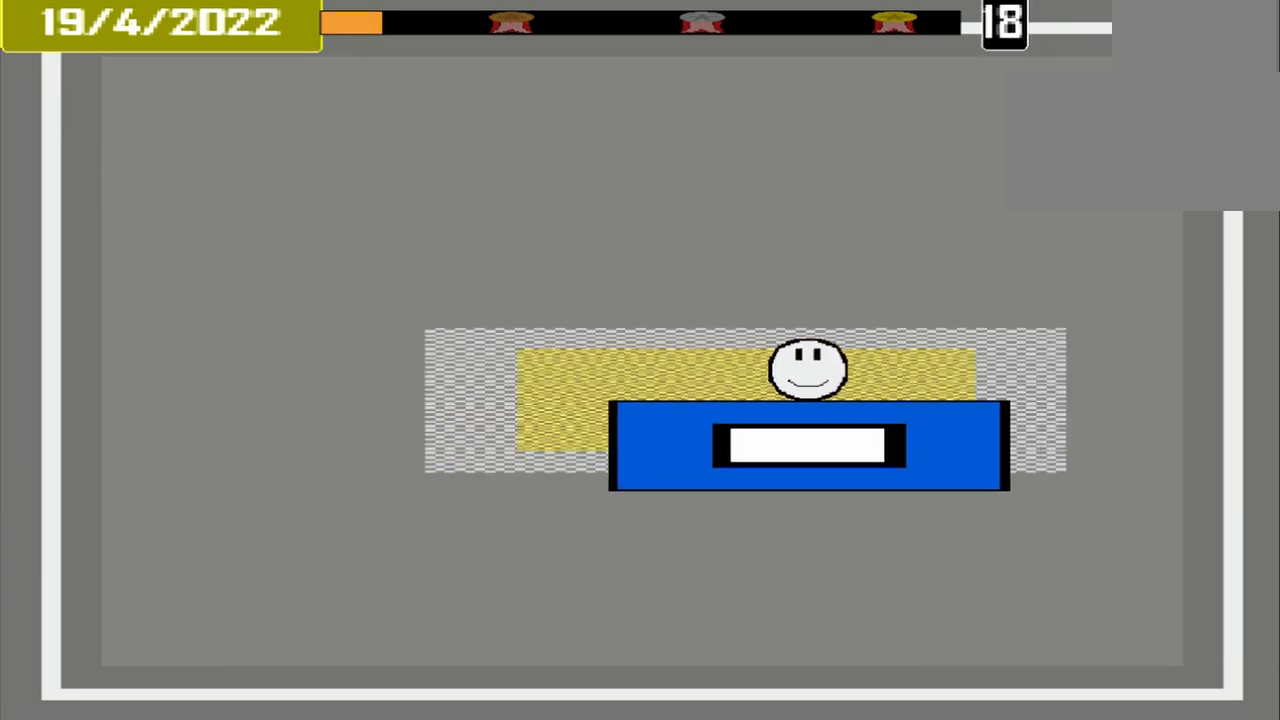
{"buttons": ["CROSS"], "events": [[417, "CROSS", "down"]]}
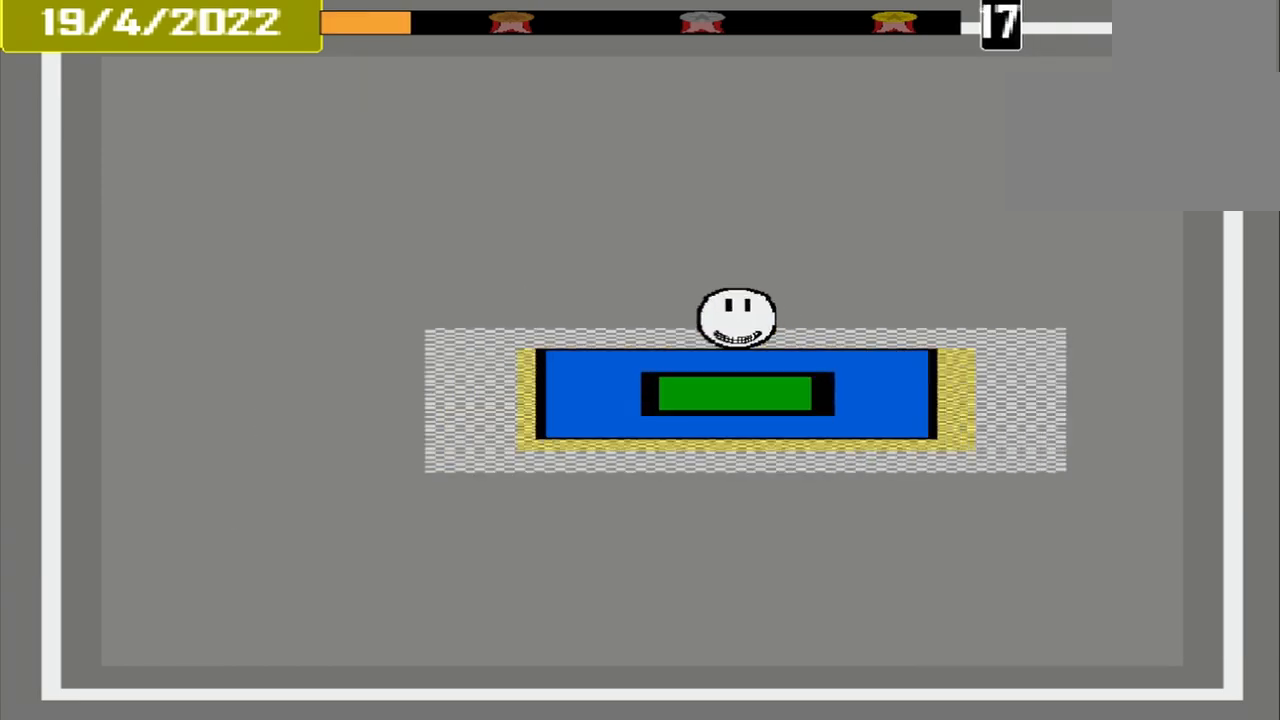
{"buttons": ["CROSS"], "events": []}
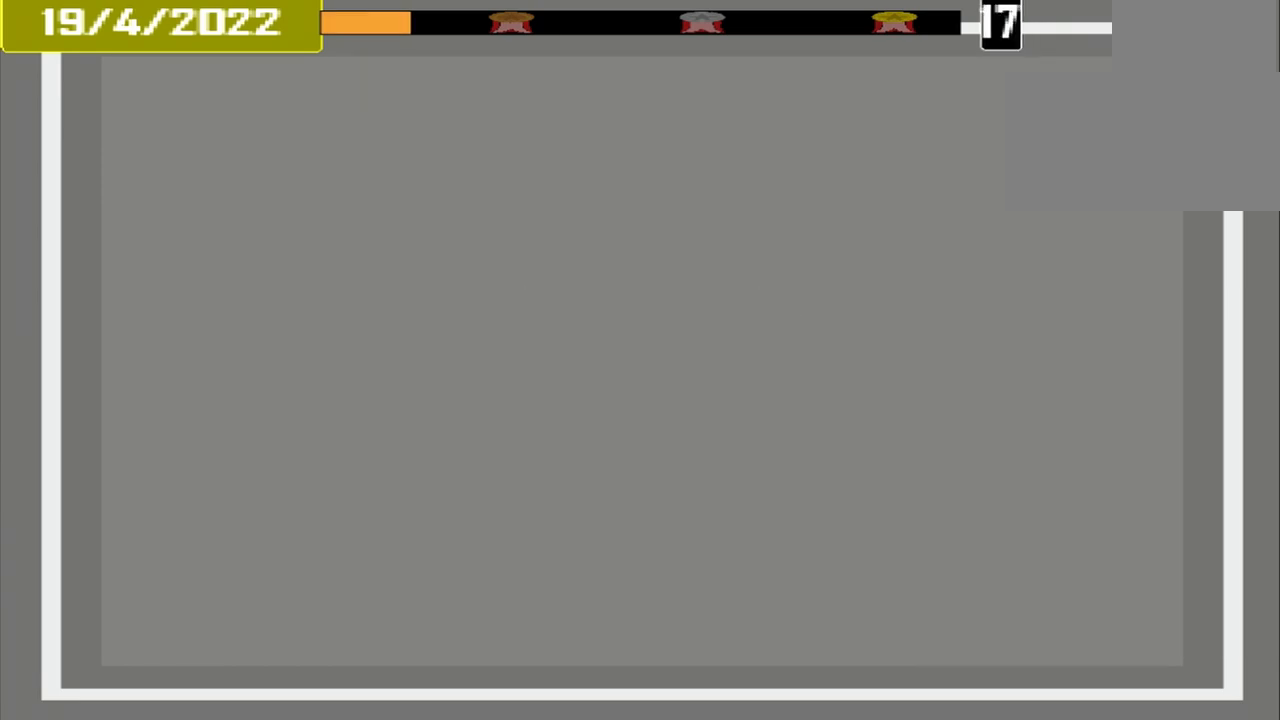
{"buttons": [], "events": [[83, "CROSS", "up"]]}
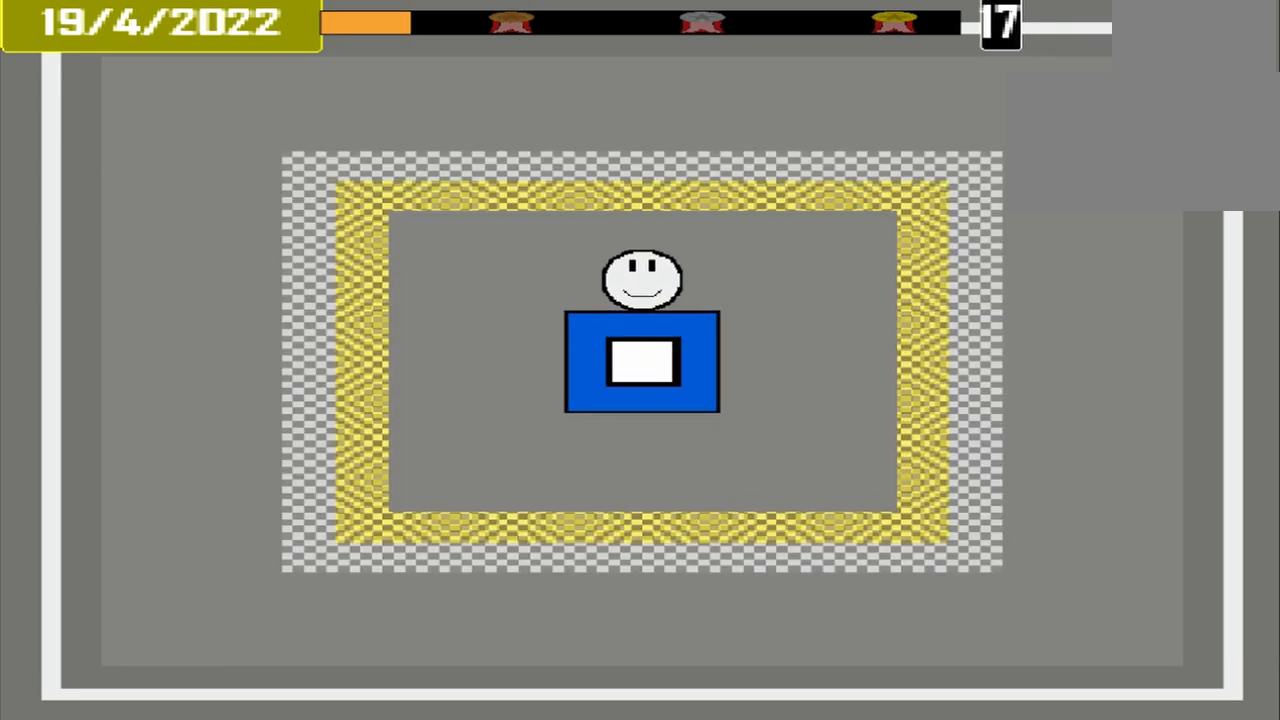
{"buttons": [], "events": []}
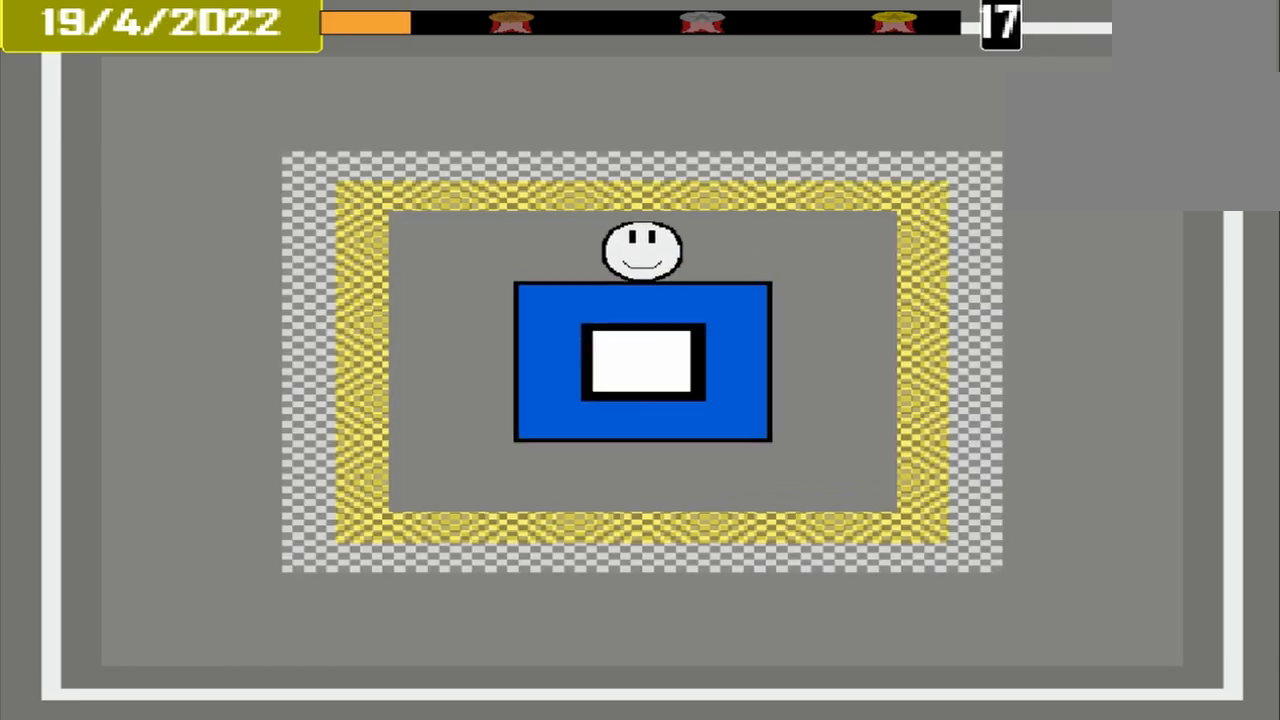
{"buttons": [], "events": []}
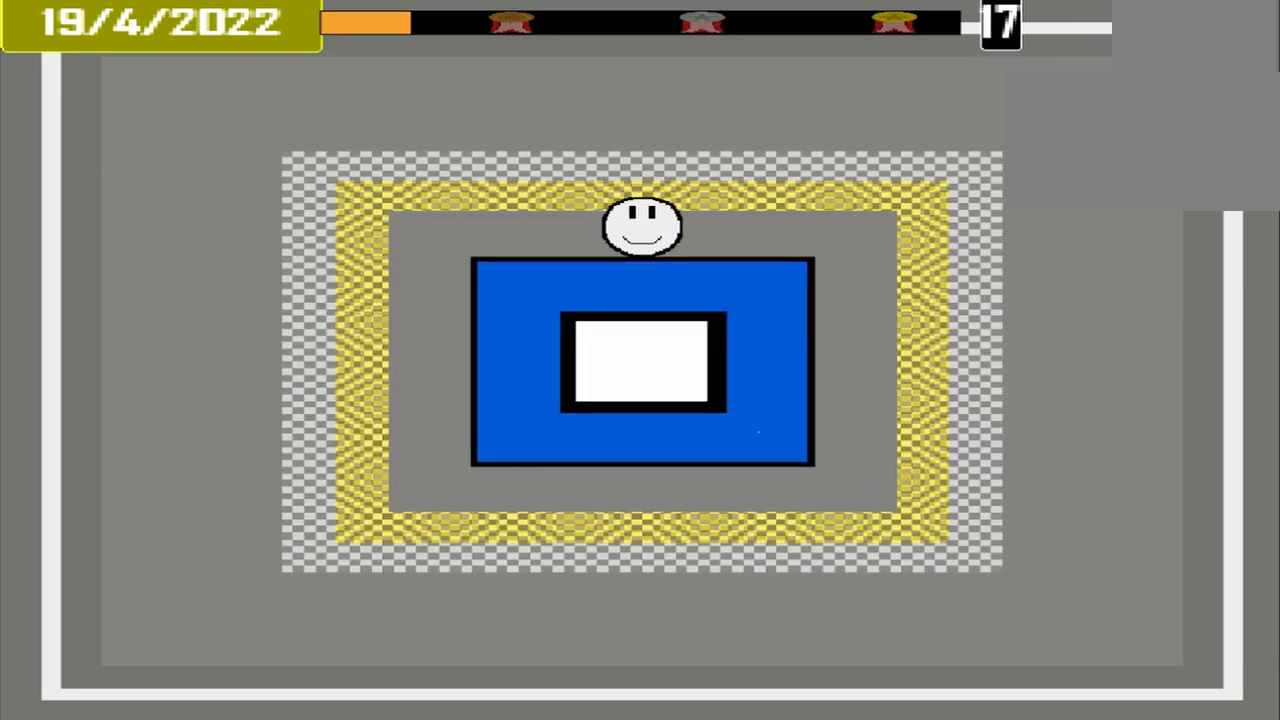
{"buttons": [], "events": []}
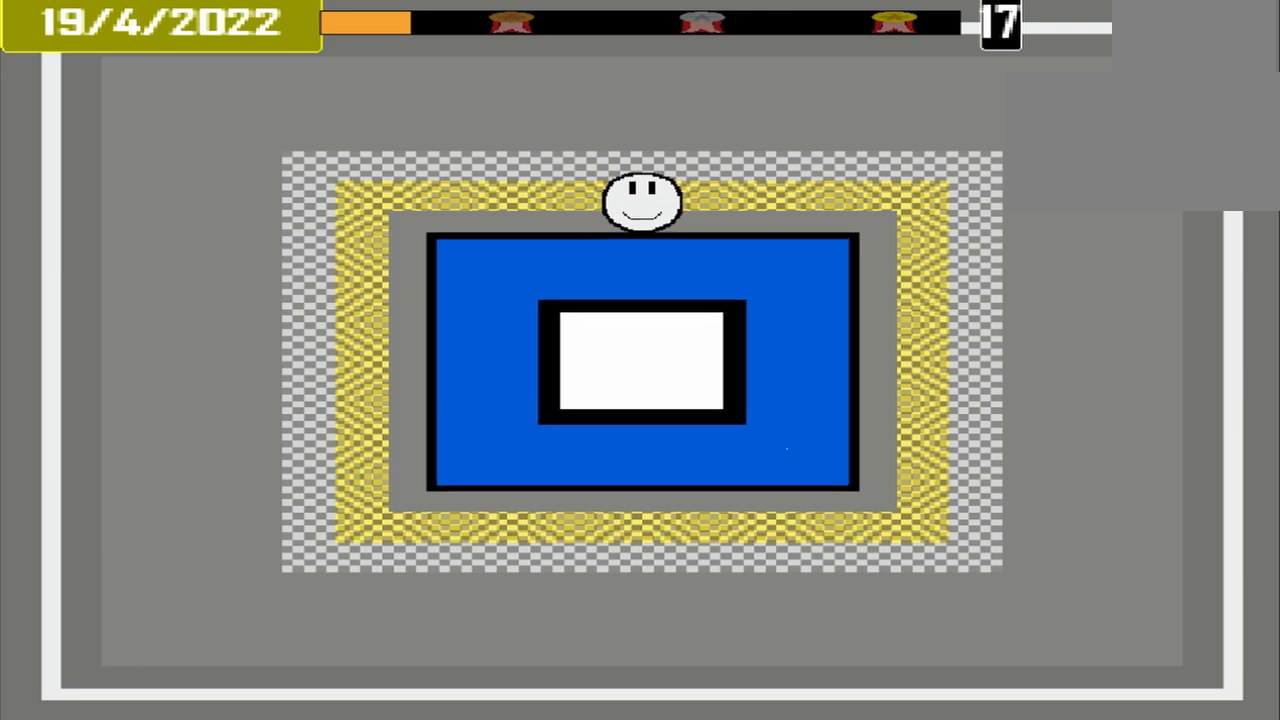
{"buttons": [], "events": []}
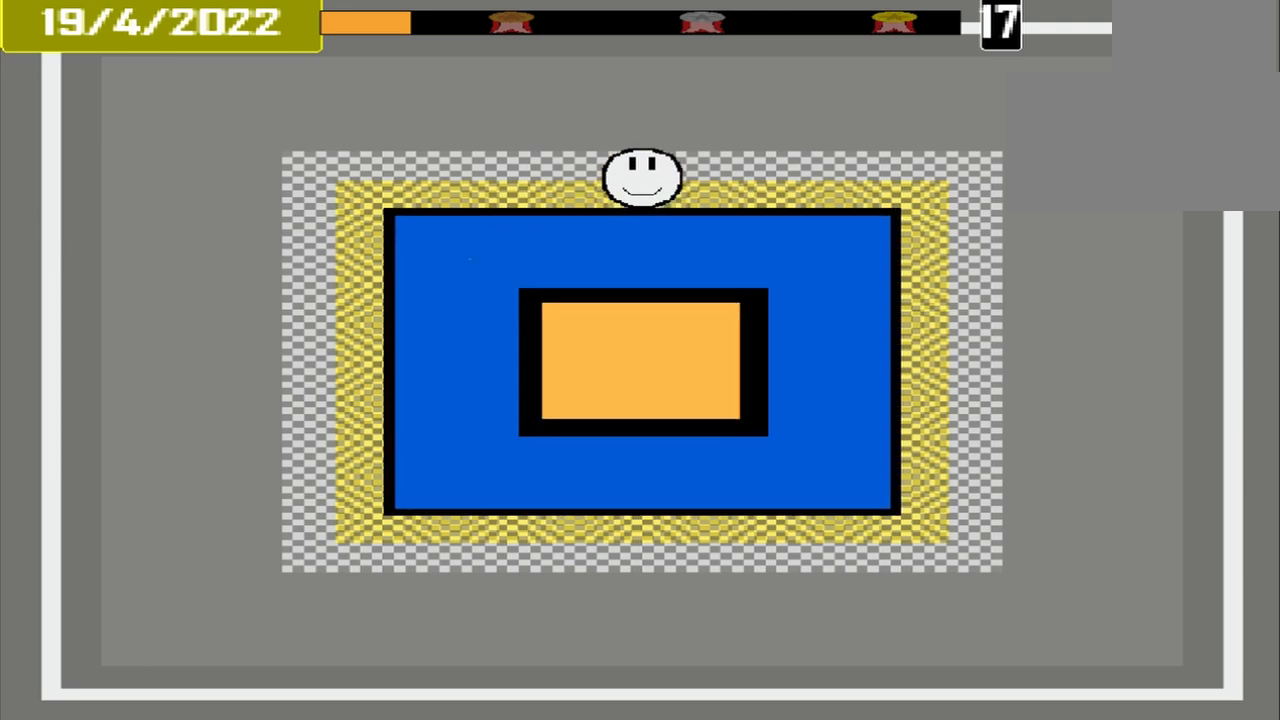
{"buttons": ["CROSS"], "events": [[292, "CROSS", "down"]]}
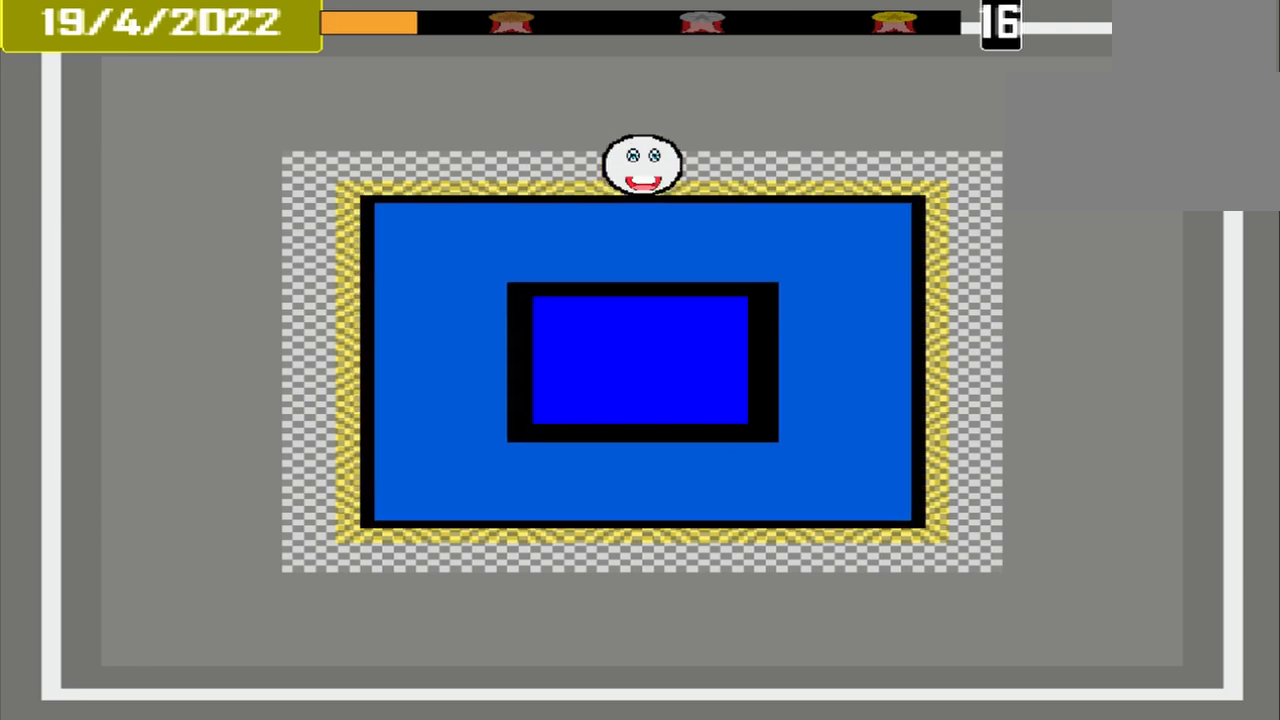
{"buttons": [], "events": [[458, "CROSS", "up"]]}
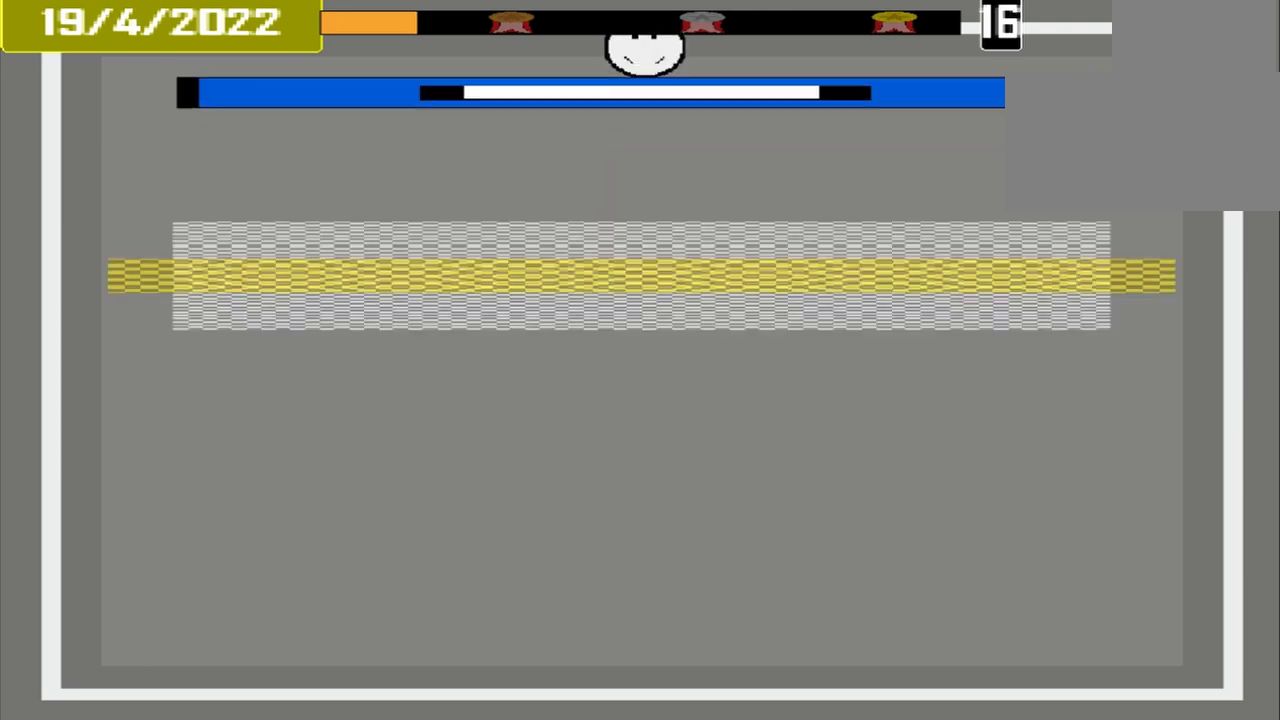
{"buttons": [], "events": [[42, "L1", "down"], [167, "L1", "up"]]}
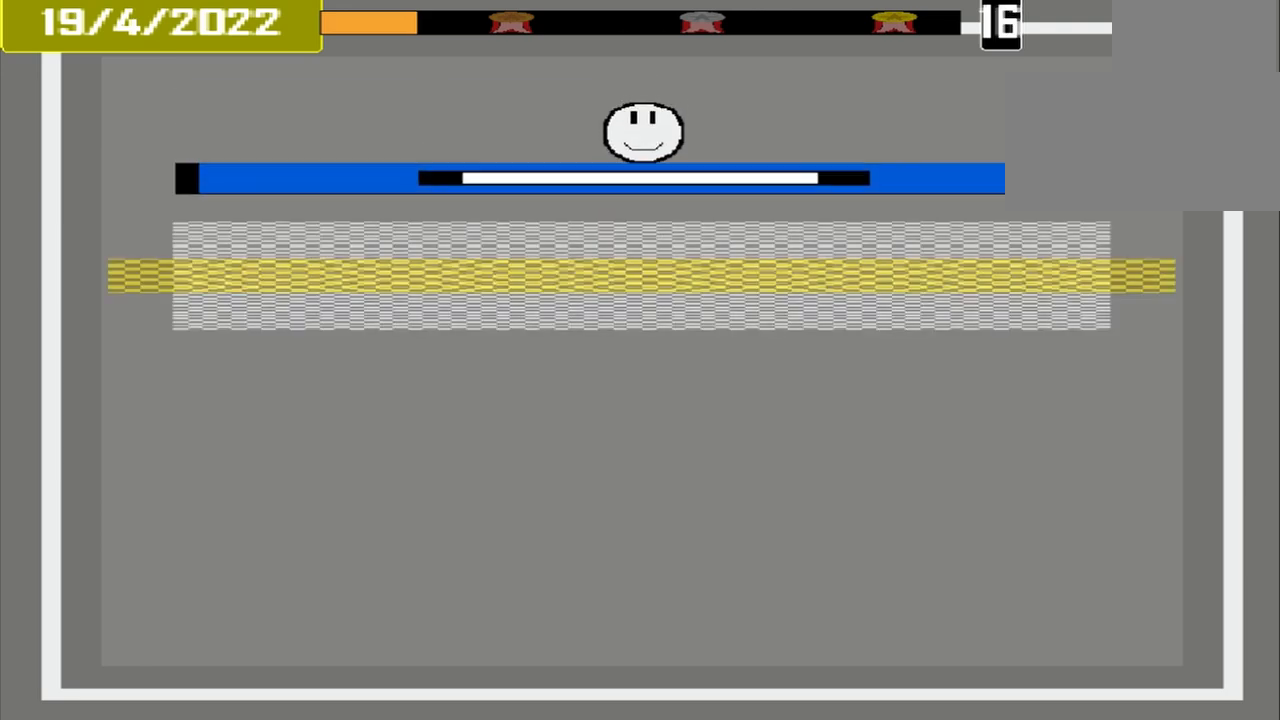
{"buttons": [], "events": []}